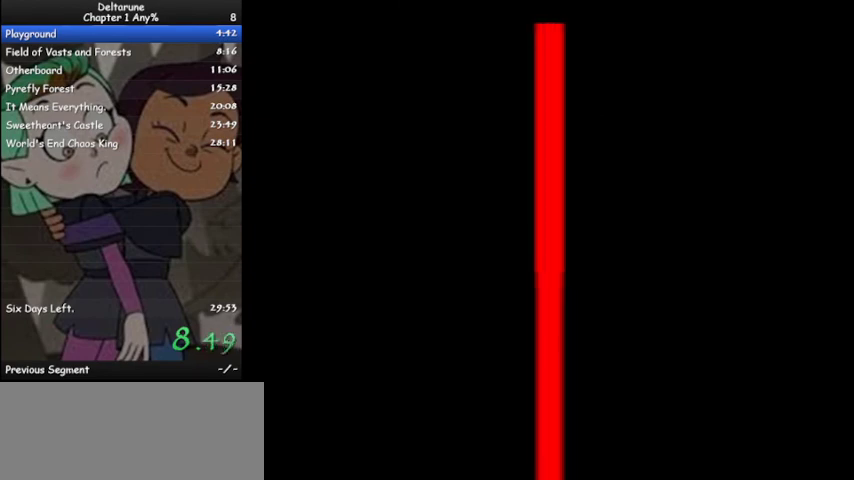
Gameplay with keyboard; each line is a JSON object with the keys held at the frame after it. "events" lists presses ("down") and releases ("up") of "c", "ctrl", "down", "left", "return", "right", "shift", "up", "x" and "z" between this image and that frame as [ms after this image, input, new state], when the widget could be followed in between. No other keys are recorded. Mouse input is not recorded.
{"keys": ["ctrl", "shift", "z"], "events": [[33, "z", "down"], [133, "z", "up"], [233, "z", "down"], [333, "z", "up"], [433, "z", "down"]]}
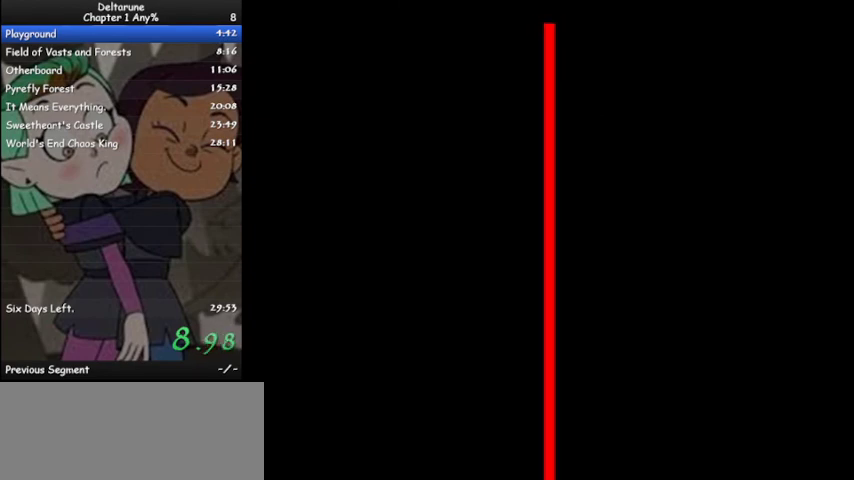
{"keys": ["ctrl", "shift", "z"], "events": [[33, "z", "up"], [100, "z", "down"], [167, "z", "up"], [267, "z", "down"], [333, "z", "up"], [433, "z", "down"]]}
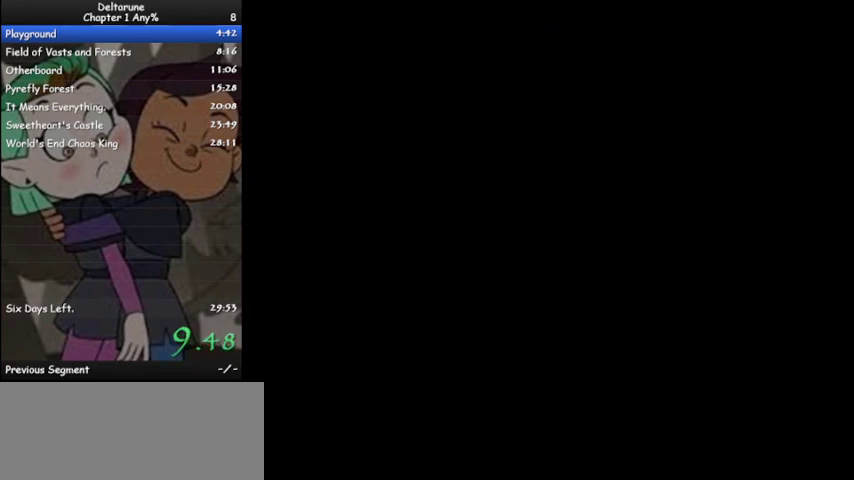
{"keys": ["ctrl", "shift", "z"], "events": [[33, "z", "up"], [133, "z", "down"], [233, "z", "up"], [300, "z", "down"], [400, "z", "up"], [467, "z", "down"]]}
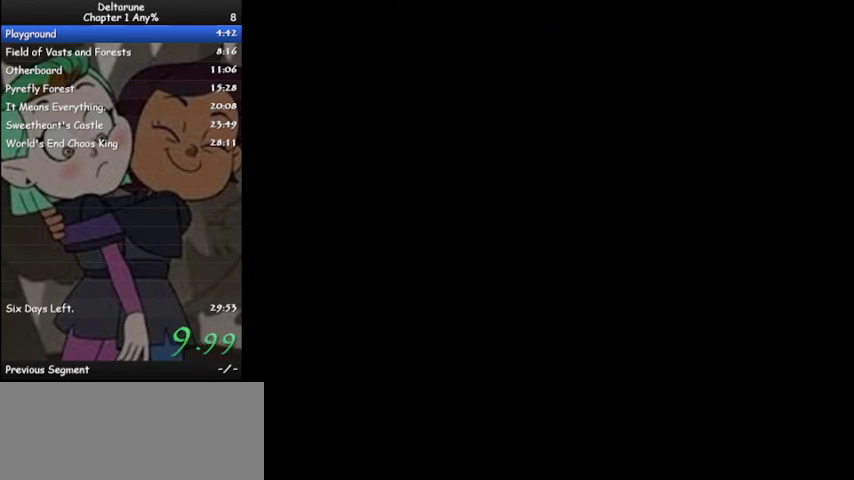
{"keys": ["ctrl", "shift", "z"], "events": [[33, "z", "up"], [133, "z", "down"], [233, "z", "up"], [333, "z", "down"], [367, "z", "up"], [467, "z", "down"]]}
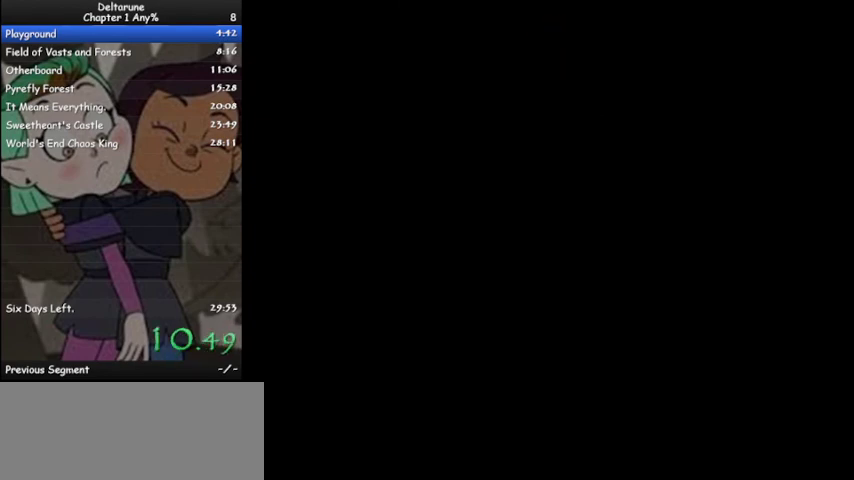
{"keys": ["ctrl", "shift"], "events": [[67, "z", "up"], [167, "z", "down"], [267, "z", "up"], [333, "z", "down"], [433, "z", "up"]]}
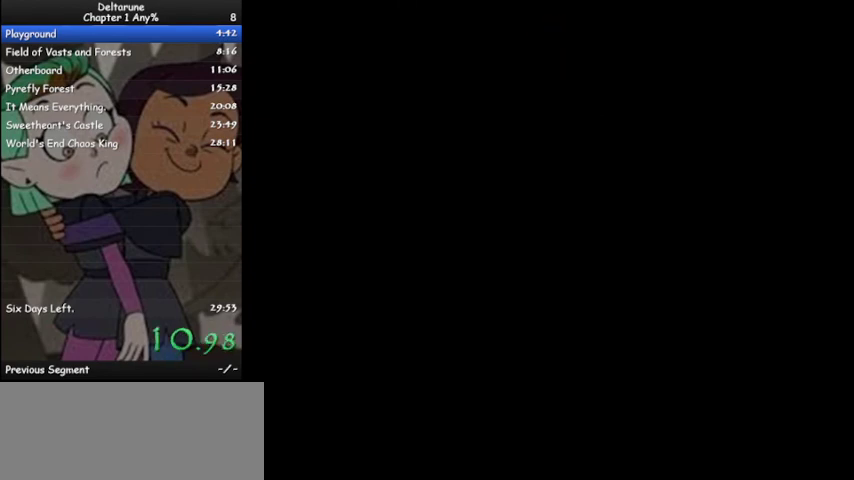
{"keys": ["ctrl", "shift"], "events": [[33, "z", "down"], [133, "z", "up"], [233, "z", "down"], [267, "z", "up"], [367, "z", "down"], [467, "z", "up"]]}
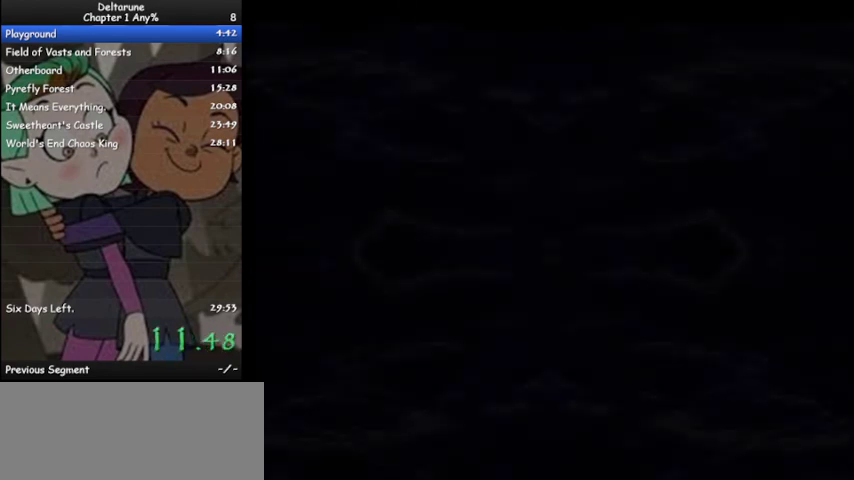
{"keys": ["ctrl", "shift"], "events": [[33, "z", "down"], [133, "z", "up"], [233, "z", "down"], [333, "z", "up"], [433, "z", "down"], [500, "z", "up"]]}
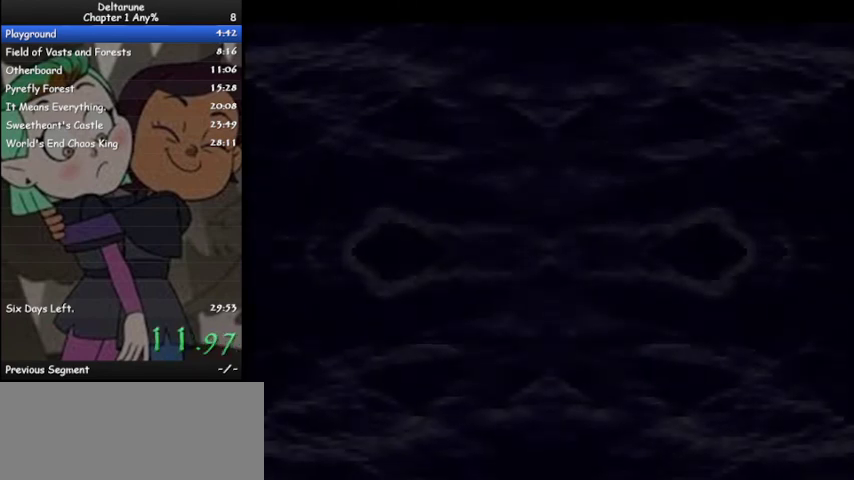
{"keys": ["ctrl", "shift", "z"], "events": [[100, "z", "down"], [167, "z", "up"], [300, "z", "down"], [333, "z", "up"], [433, "z", "down"]]}
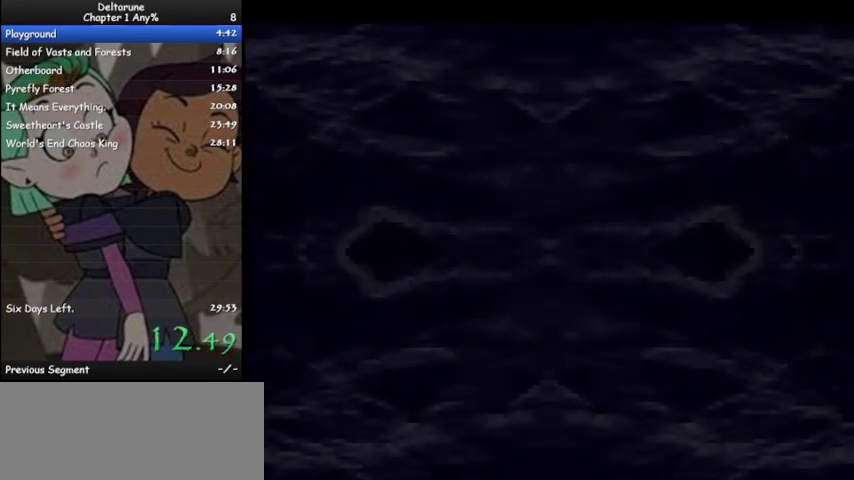
{"keys": ["ctrl", "shift", "z"], "events": [[33, "z", "up"], [133, "z", "down"], [233, "z", "up"], [300, "z", "down"], [400, "z", "up"], [500, "z", "down"]]}
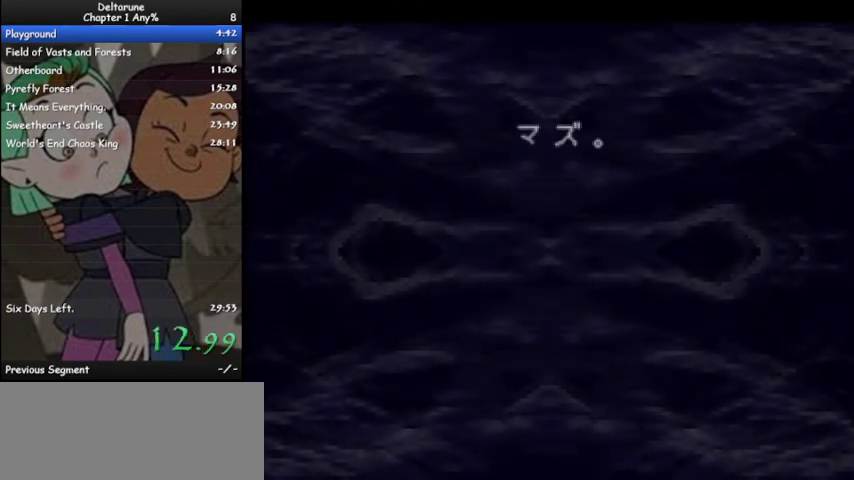
{"keys": ["ctrl", "shift", "z"], "events": [[100, "z", "up"], [200, "z", "down"], [267, "z", "up"], [333, "z", "down"]]}
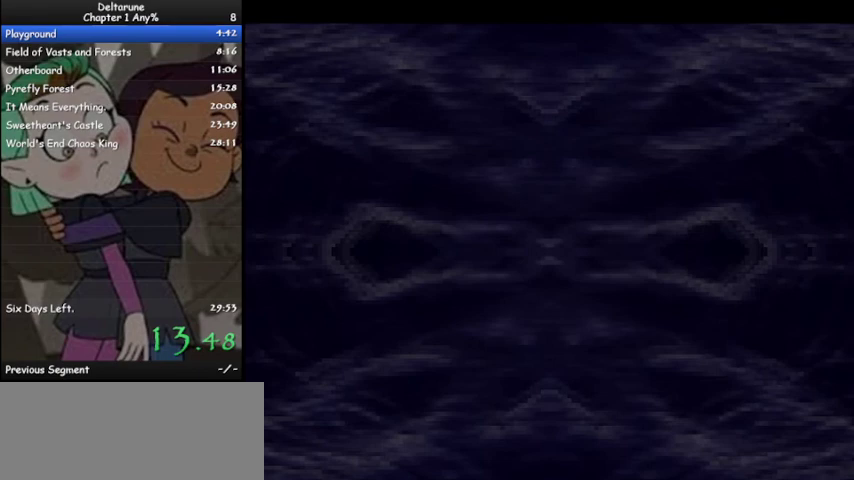
{"keys": ["ctrl", "shift"], "events": [[300, "z", "up"], [400, "z", "down"], [500, "z", "up"]]}
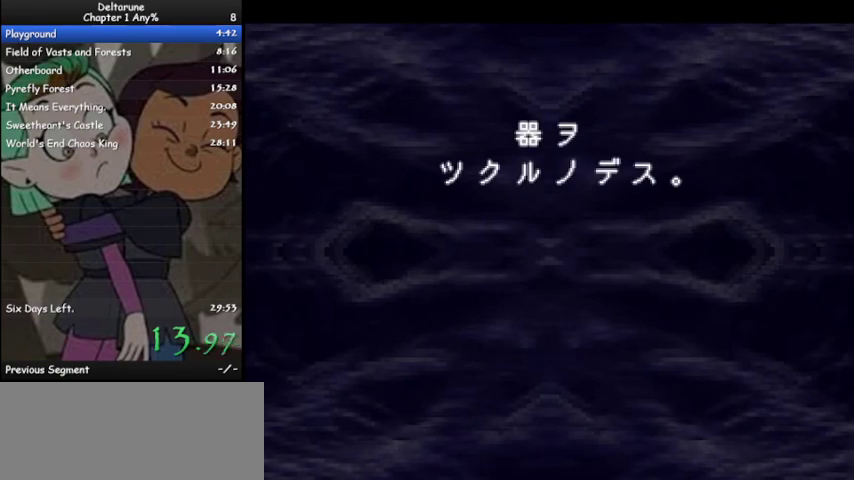
{"keys": ["ctrl", "shift"], "events": []}
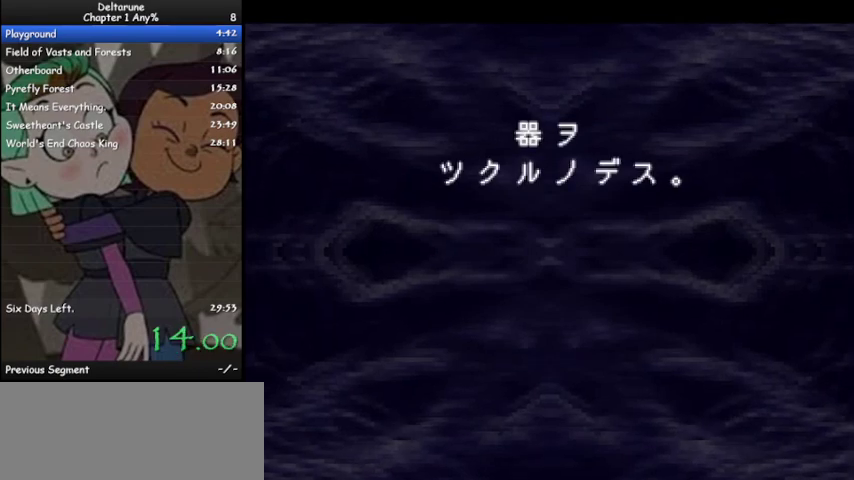
{"keys": ["ctrl", "shift", "z"], "events": [[167, "z", "down"], [300, "z", "up"], [333, "z", "down"], [433, "z", "up"], [500, "z", "down"]]}
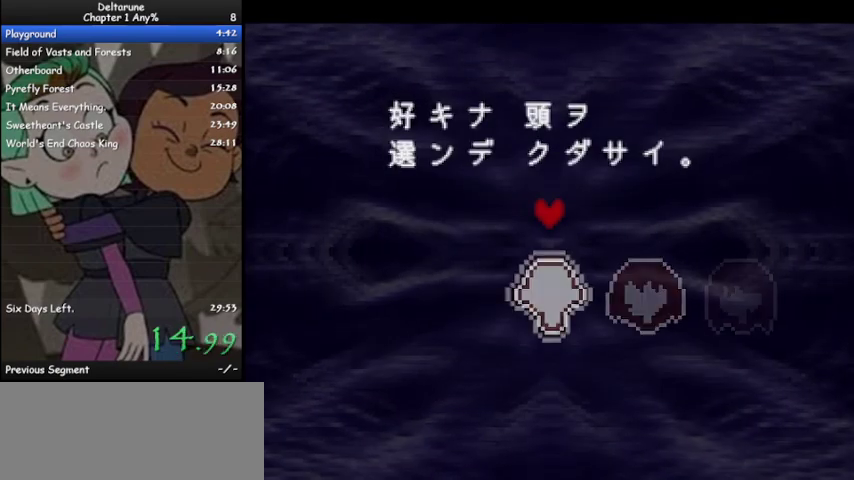
{"keys": ["ctrl", "shift"], "events": [[67, "z", "up"], [200, "z", "down"], [300, "z", "up"], [333, "z", "down"], [433, "z", "up"]]}
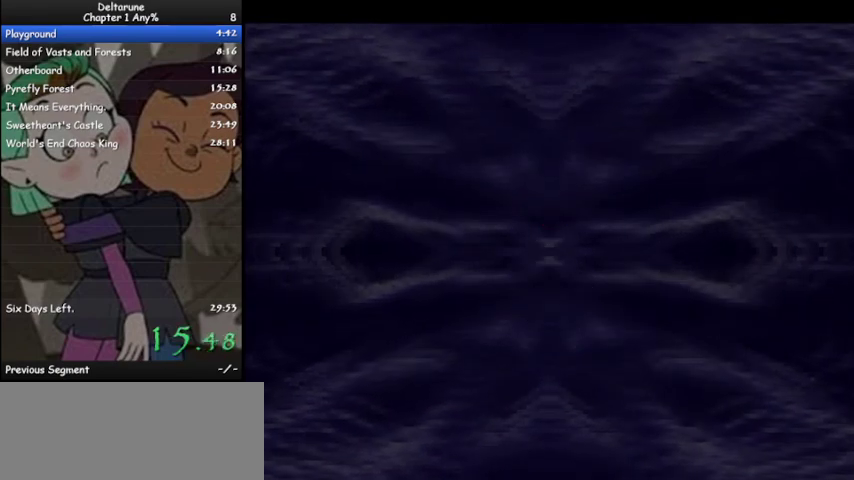
{"keys": ["ctrl", "shift"], "events": [[33, "z", "down"], [167, "z", "up"], [267, "z", "down"], [367, "z", "up"], [467, "z", "down"], [500, "z", "up"]]}
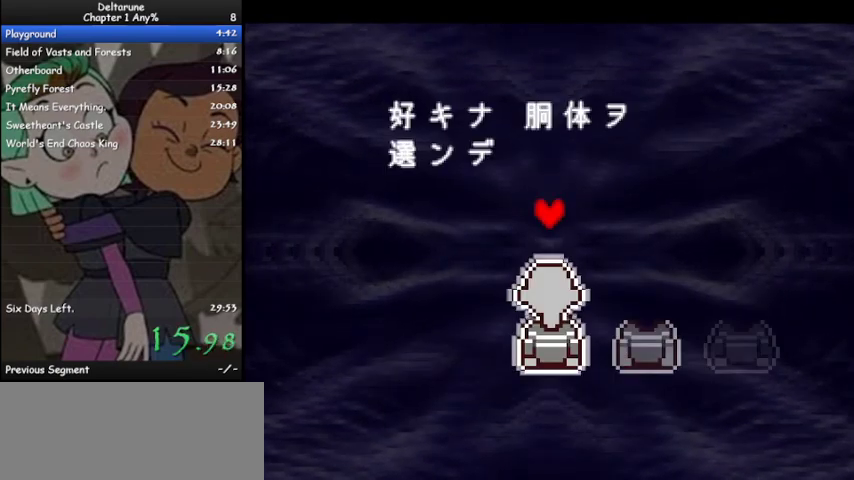
{"keys": ["ctrl", "shift", "z"], "events": [[133, "z", "down"], [233, "z", "up"], [333, "z", "down"], [433, "z", "up"], [500, "z", "down"]]}
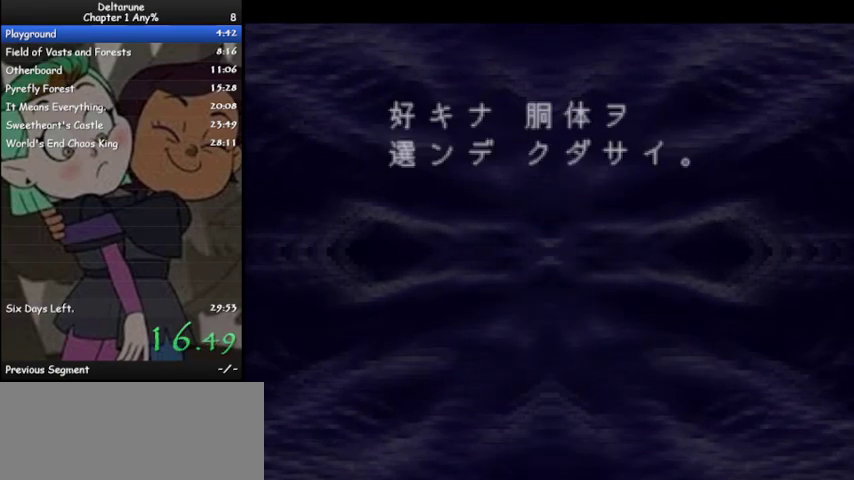
{"keys": ["ctrl", "shift"], "events": [[67, "z", "up"], [200, "z", "down"], [267, "z", "up"], [333, "z", "down"], [433, "z", "up"]]}
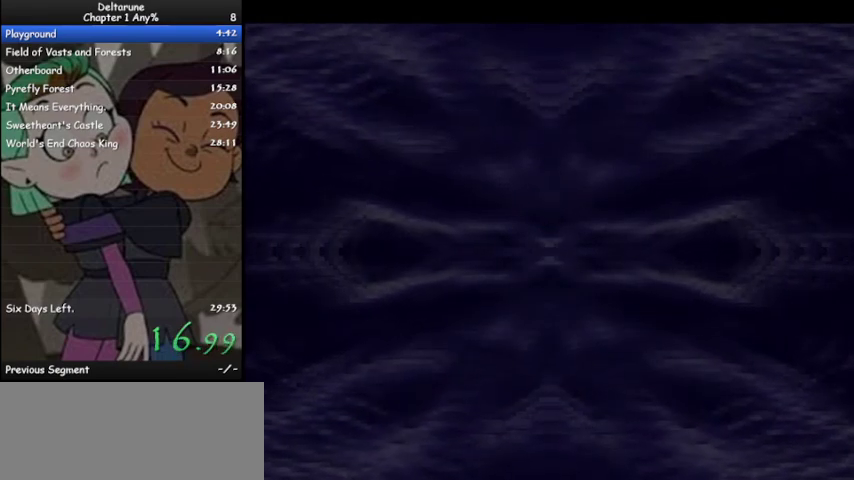
{"keys": ["ctrl", "shift"], "events": [[33, "z", "down"], [133, "z", "up"], [233, "z", "down"], [300, "z", "up"], [400, "z", "down"], [500, "z", "up"]]}
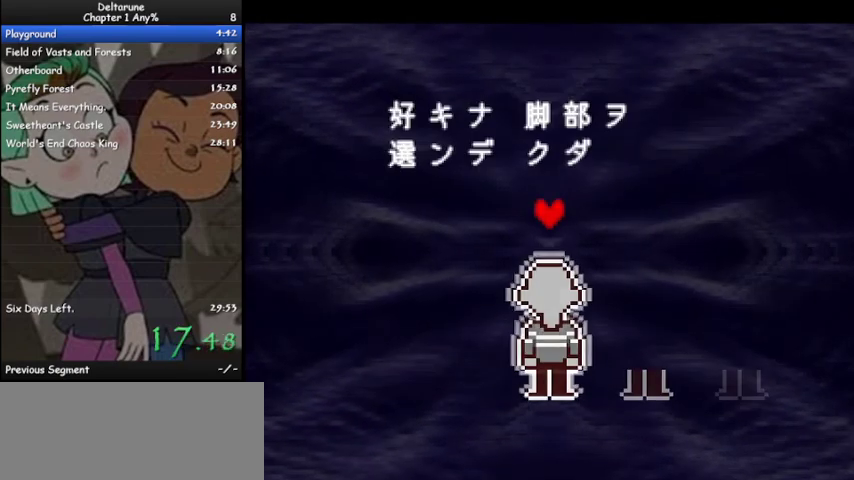
{"keys": ["ctrl", "shift", "z"], "events": [[100, "z", "down"], [200, "z", "up"], [267, "z", "down"], [367, "z", "up"], [467, "z", "down"]]}
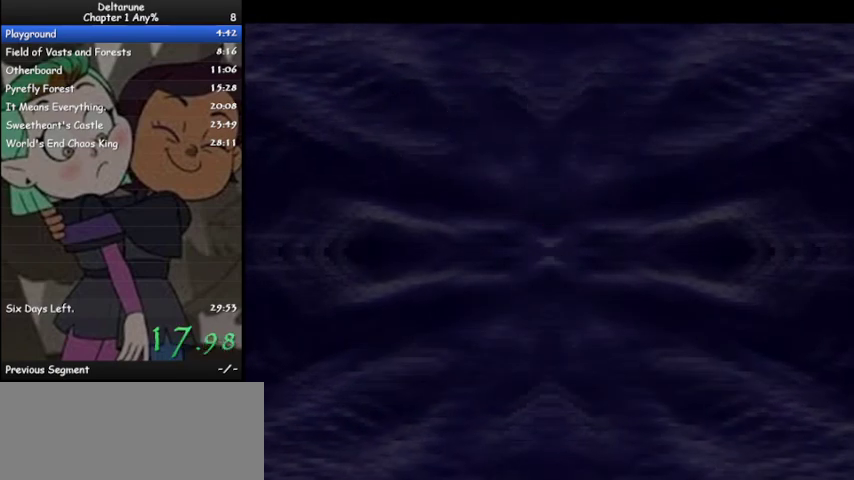
{"keys": ["ctrl", "shift", "z"], "events": [[67, "z", "up"], [167, "z", "down"], [233, "z", "up"], [333, "left", "down"], [333, "z", "down"], [400, "z", "up"], [433, "left", "up"], [500, "z", "down"]]}
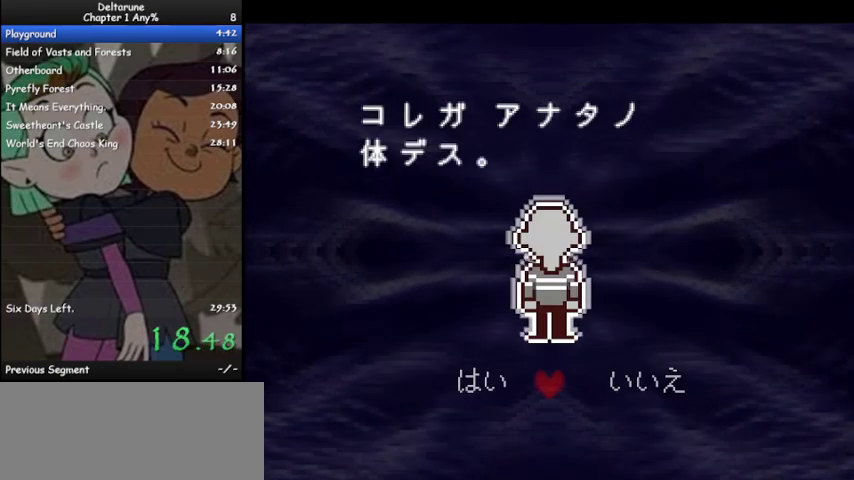
{"keys": ["ctrl", "shift"], "events": [[33, "left", "down"], [67, "left", "up"], [67, "z", "up"], [167, "z", "down"], [233, "left", "down"], [233, "z", "up"], [300, "left", "up"], [367, "z", "down"], [400, "left", "down"], [467, "left", "up"], [467, "z", "up"]]}
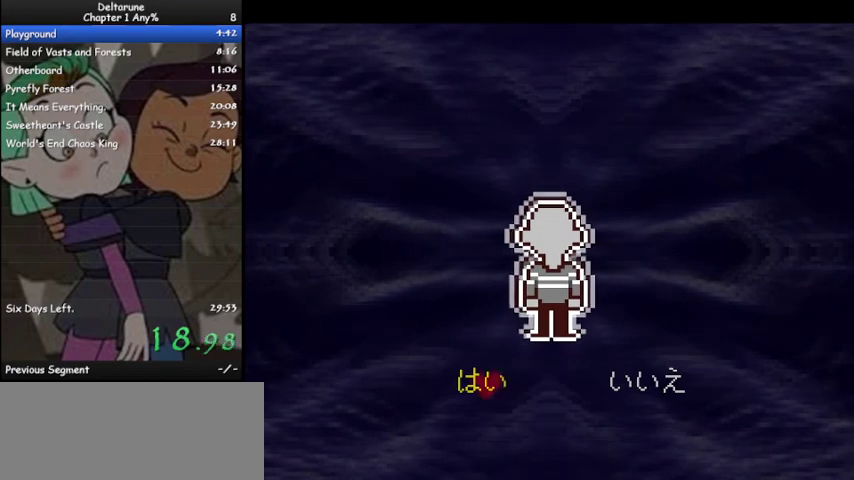
{"keys": ["ctrl", "shift"], "events": [[33, "z", "down"], [133, "z", "up"], [233, "z", "down"], [333, "z", "up"], [433, "z", "down"], [500, "z", "up"]]}
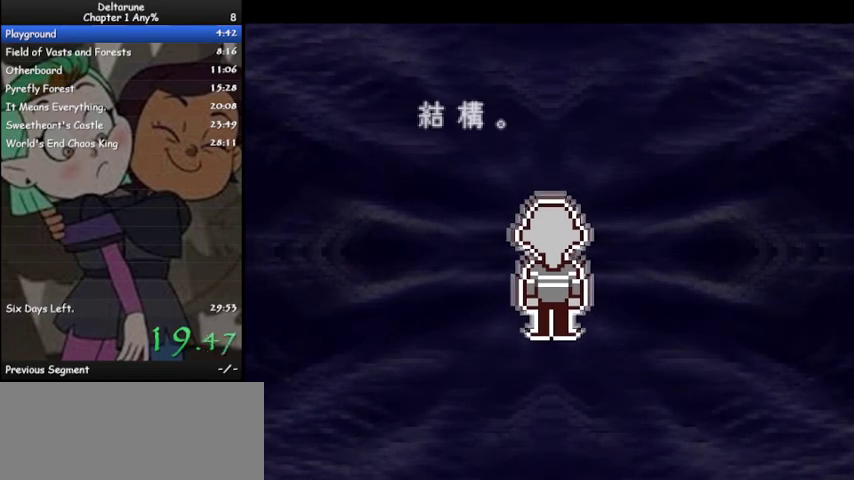
{"keys": ["ctrl", "shift", "z"], "events": [[67, "z", "down"], [167, "z", "up"], [267, "z", "down"], [333, "z", "up"], [433, "z", "down"]]}
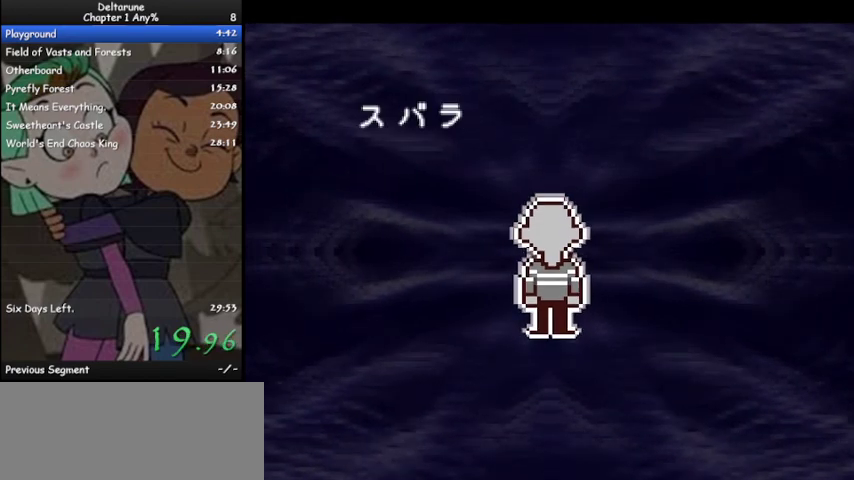
{"keys": ["ctrl", "shift", "z"], "events": [[33, "z", "up"], [133, "z", "down"], [233, "z", "up"], [300, "z", "down"], [400, "z", "up"], [500, "z", "down"]]}
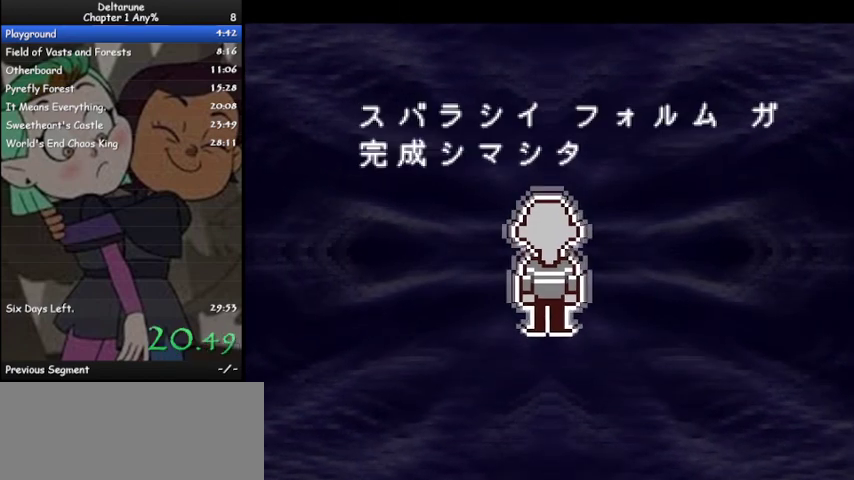
{"keys": ["ctrl", "shift"], "events": [[100, "z", "up"], [200, "z", "down"], [267, "z", "up"], [367, "z", "down"], [467, "z", "up"]]}
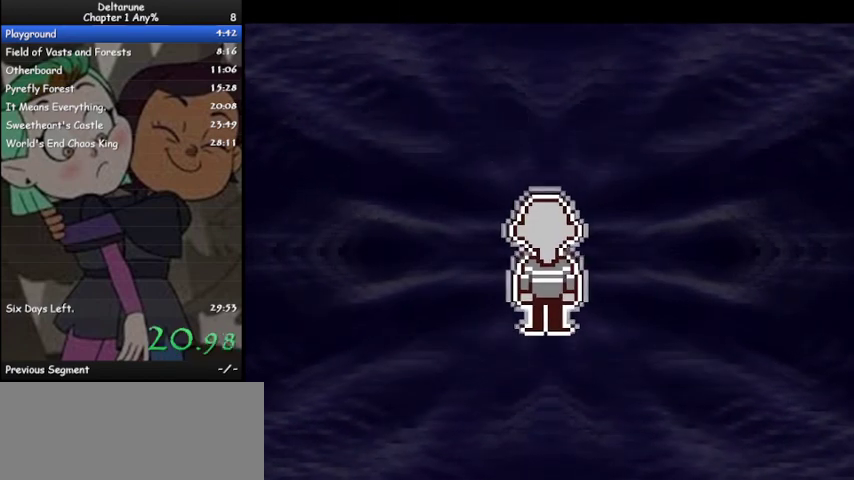
{"keys": ["ctrl", "shift"], "events": [[67, "z", "down"], [167, "z", "up"], [267, "z", "down"], [300, "z", "up"], [400, "z", "down"], [467, "z", "up"]]}